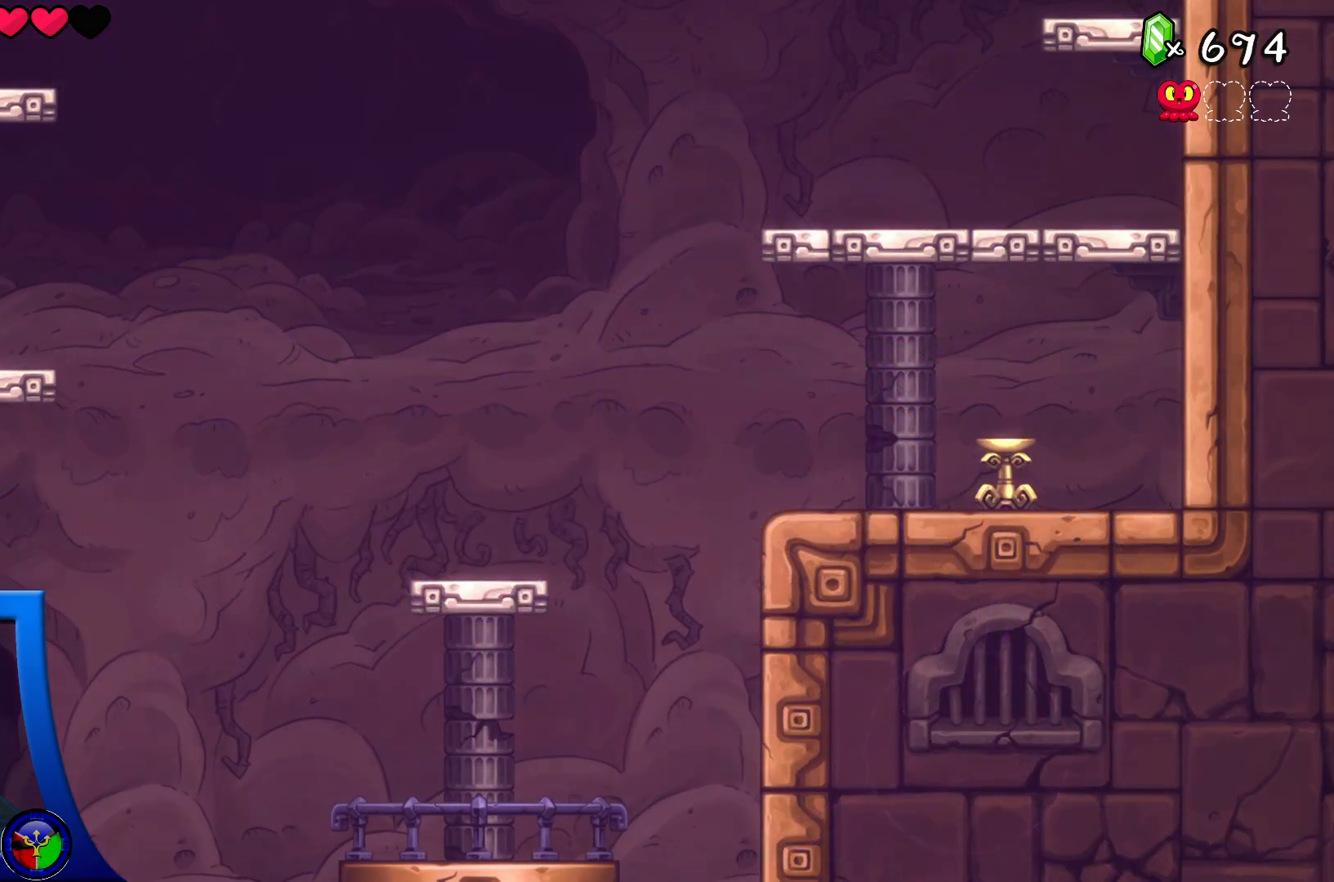
Gameplay with a controller (Xbox layout); each line is a JSON object with the inputs held at the frame after it. "events" lists button and stick changes between this image and that frame as [ms after this image, input, new state], when the widget could be followed in between. Not read: L3 R3.
{"buttons": [], "left_stick": "center", "right_stick": "center", "events": []}
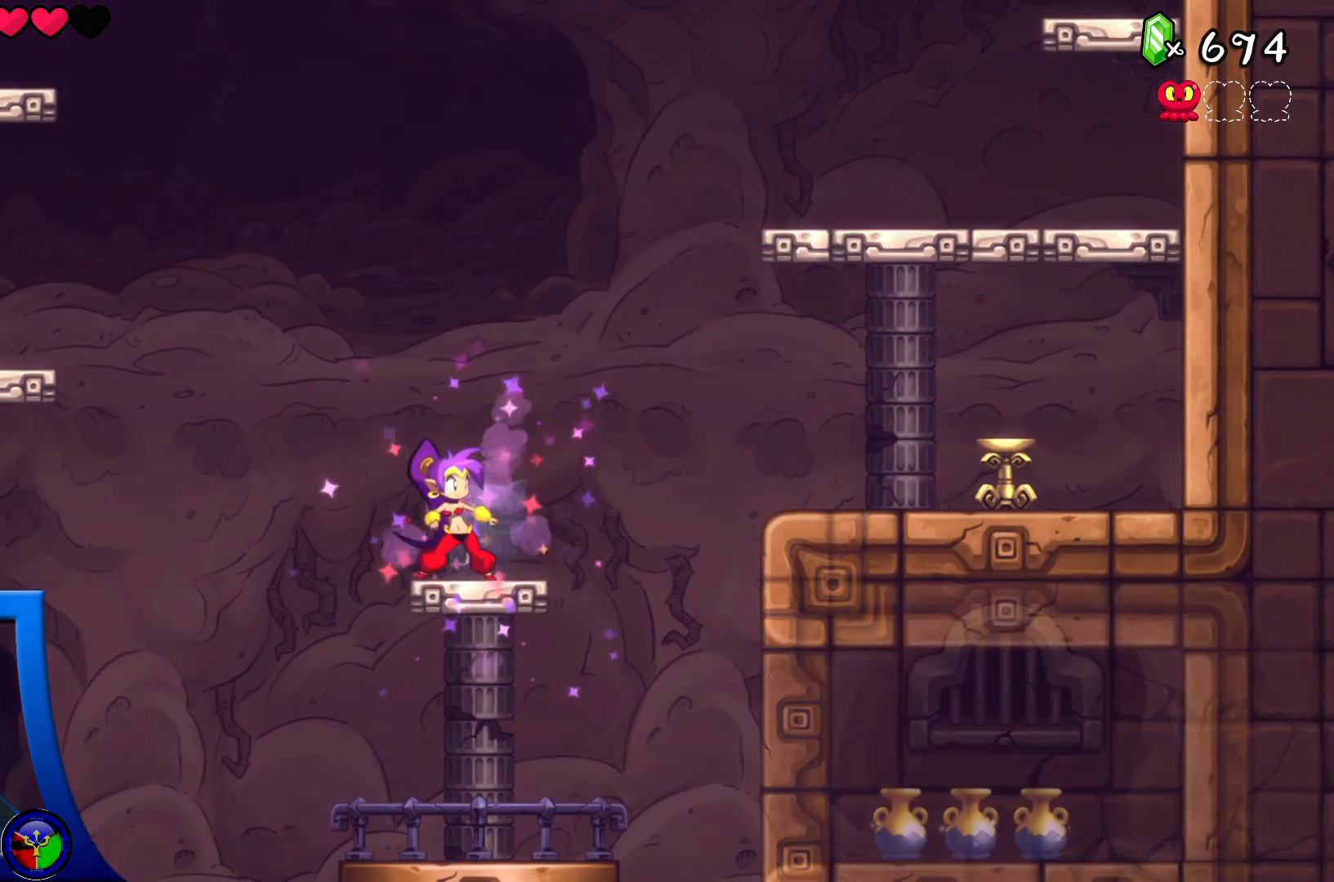
{"buttons": ["X"], "left_stick": "down", "right_stick": "center", "events": [[50, "left_stick", "down"], [367, "X", "down"]]}
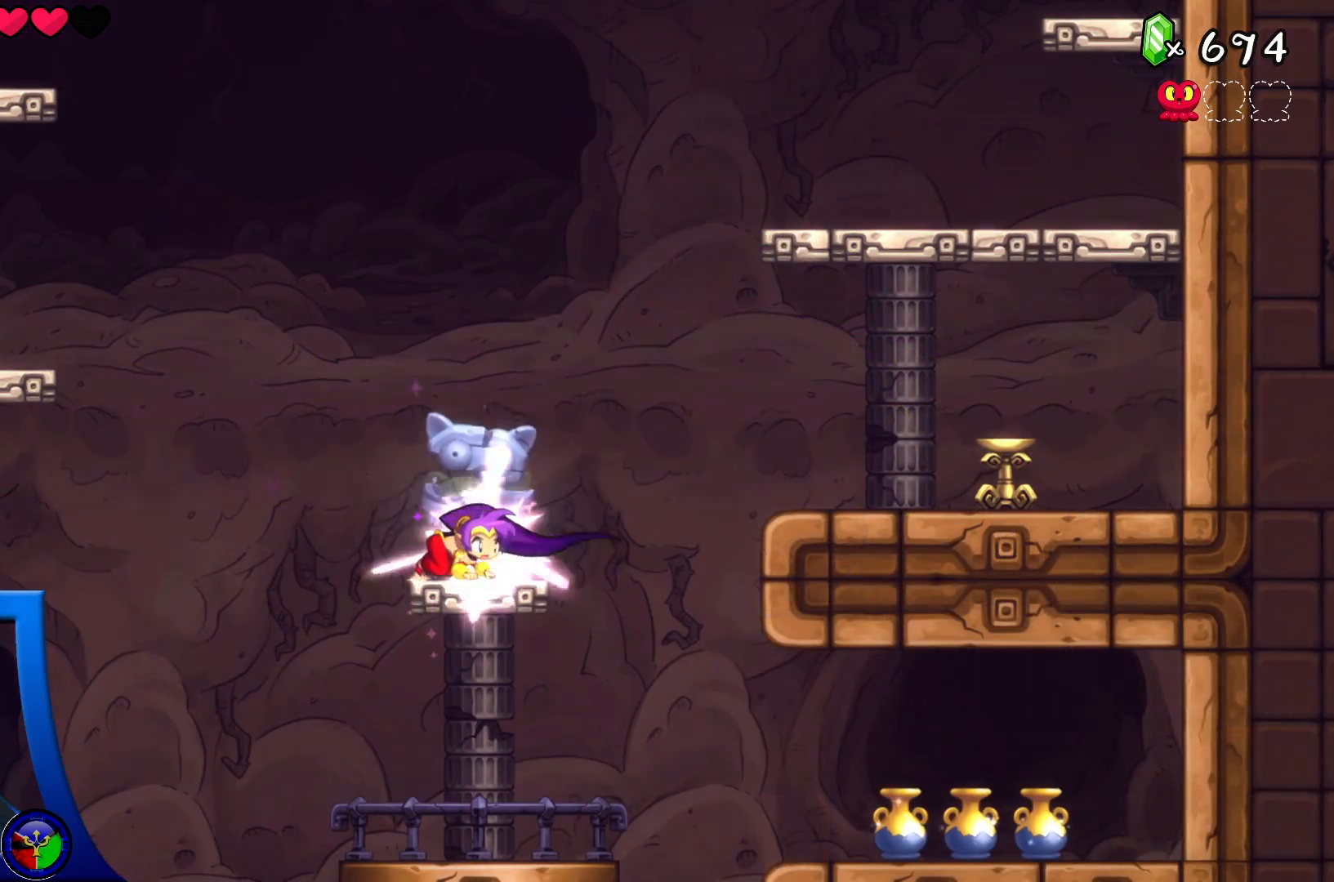
{"buttons": [], "left_stick": "center", "right_stick": "center", "events": [[33, "X", "up"], [267, "left_stick", "center"]]}
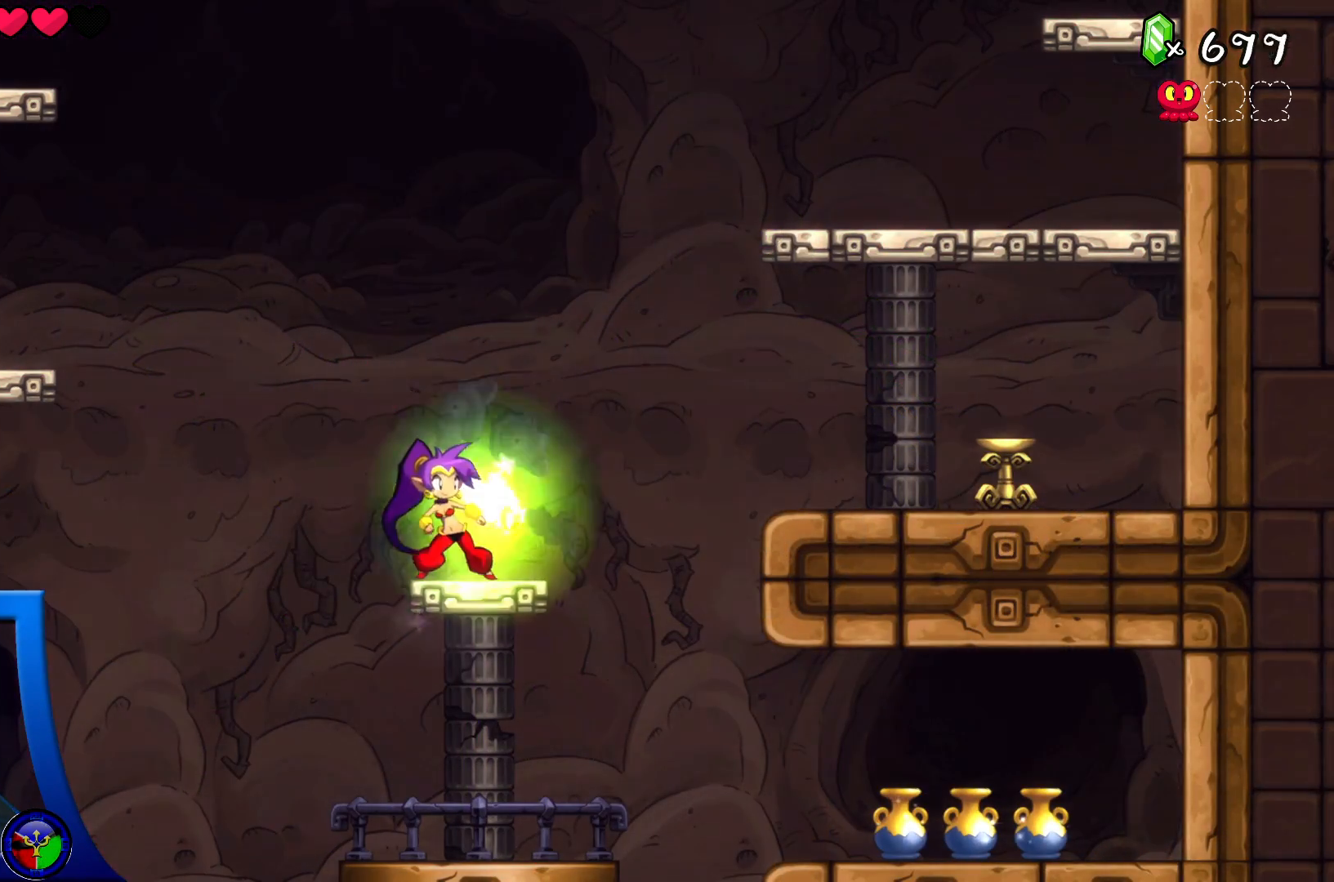
{"buttons": [], "left_stick": "right", "right_stick": "center", "events": [[100, "left_stick", "right"]]}
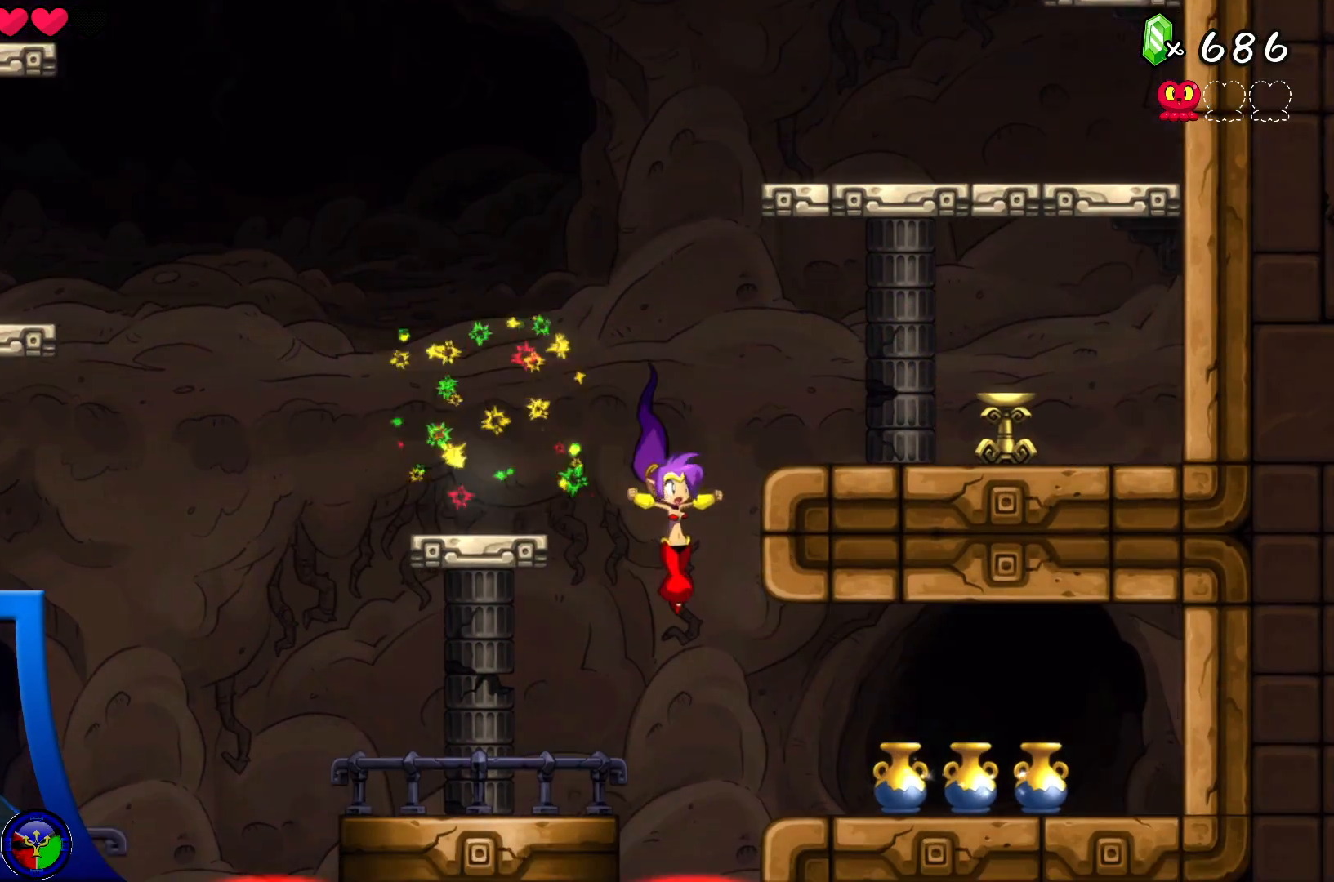
{"buttons": ["X"], "left_stick": "down", "right_stick": "center", "events": [[350, "left_stick", "down"], [400, "X", "down"]]}
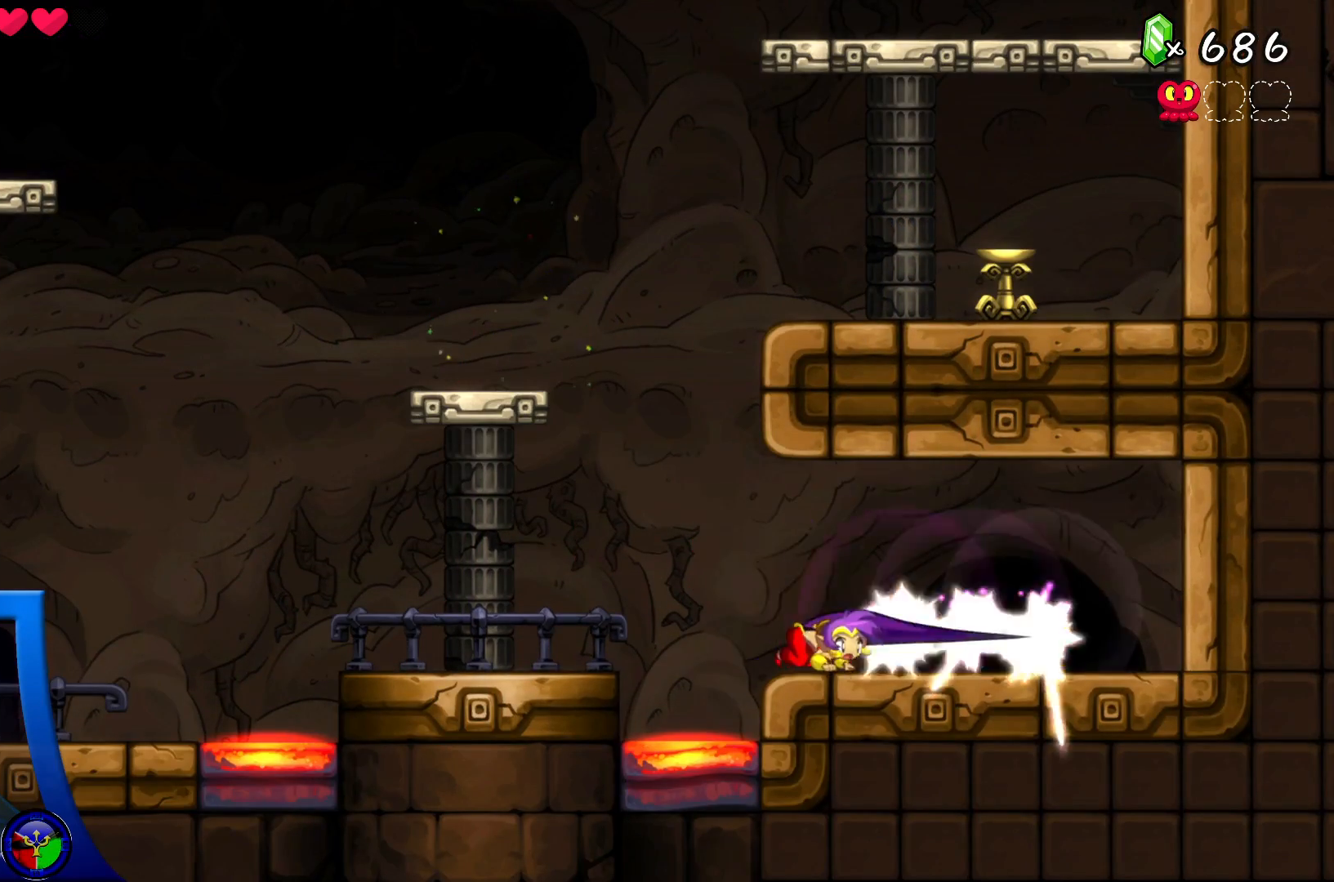
{"buttons": [], "left_stick": "right", "right_stick": "center", "events": [[17, "X", "up"], [17, "left_stick", "down-right"], [267, "left_stick", "right"]]}
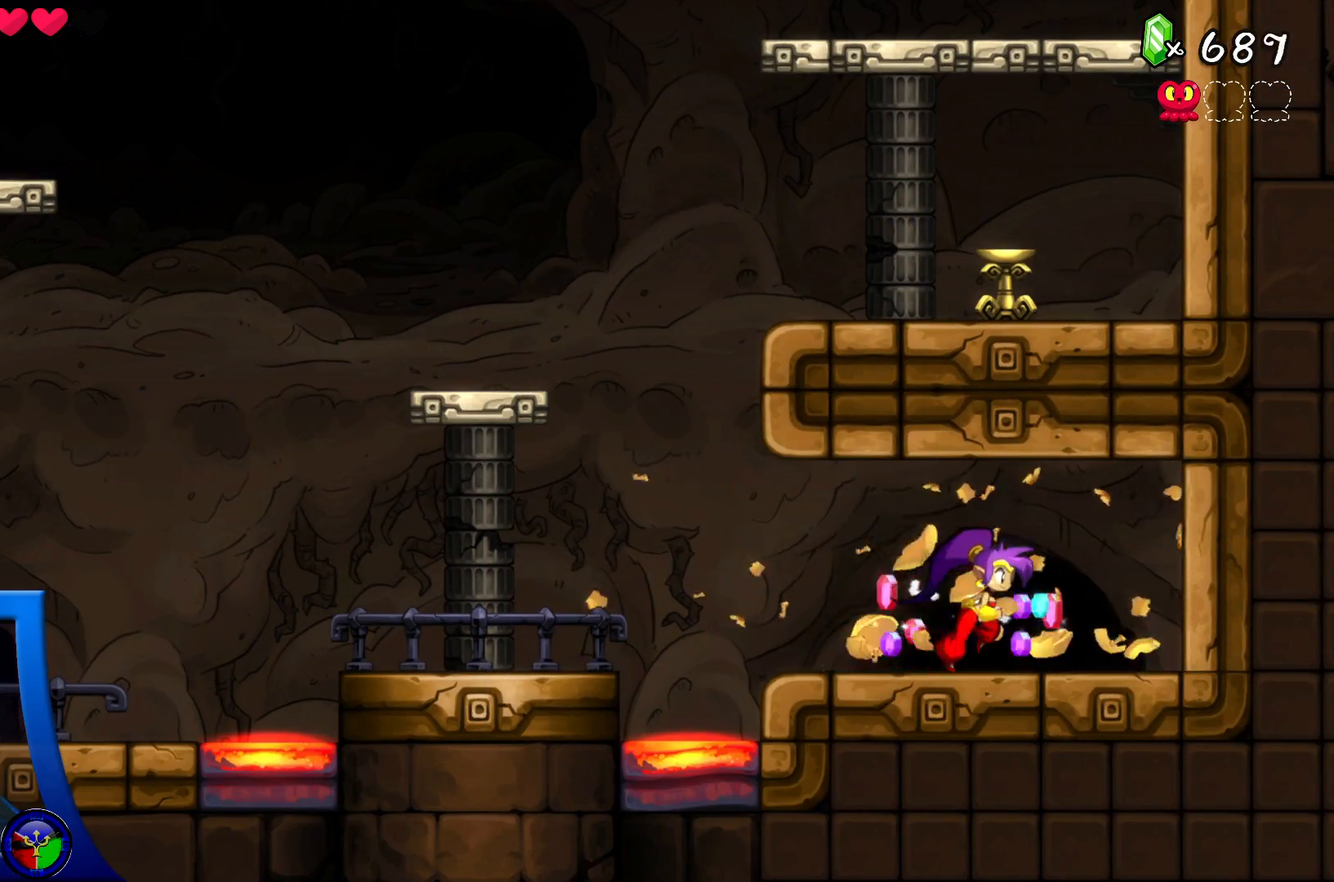
{"buttons": [], "left_stick": "left", "right_stick": "center", "events": [[133, "left_stick", "center"], [200, "left_stick", "left"]]}
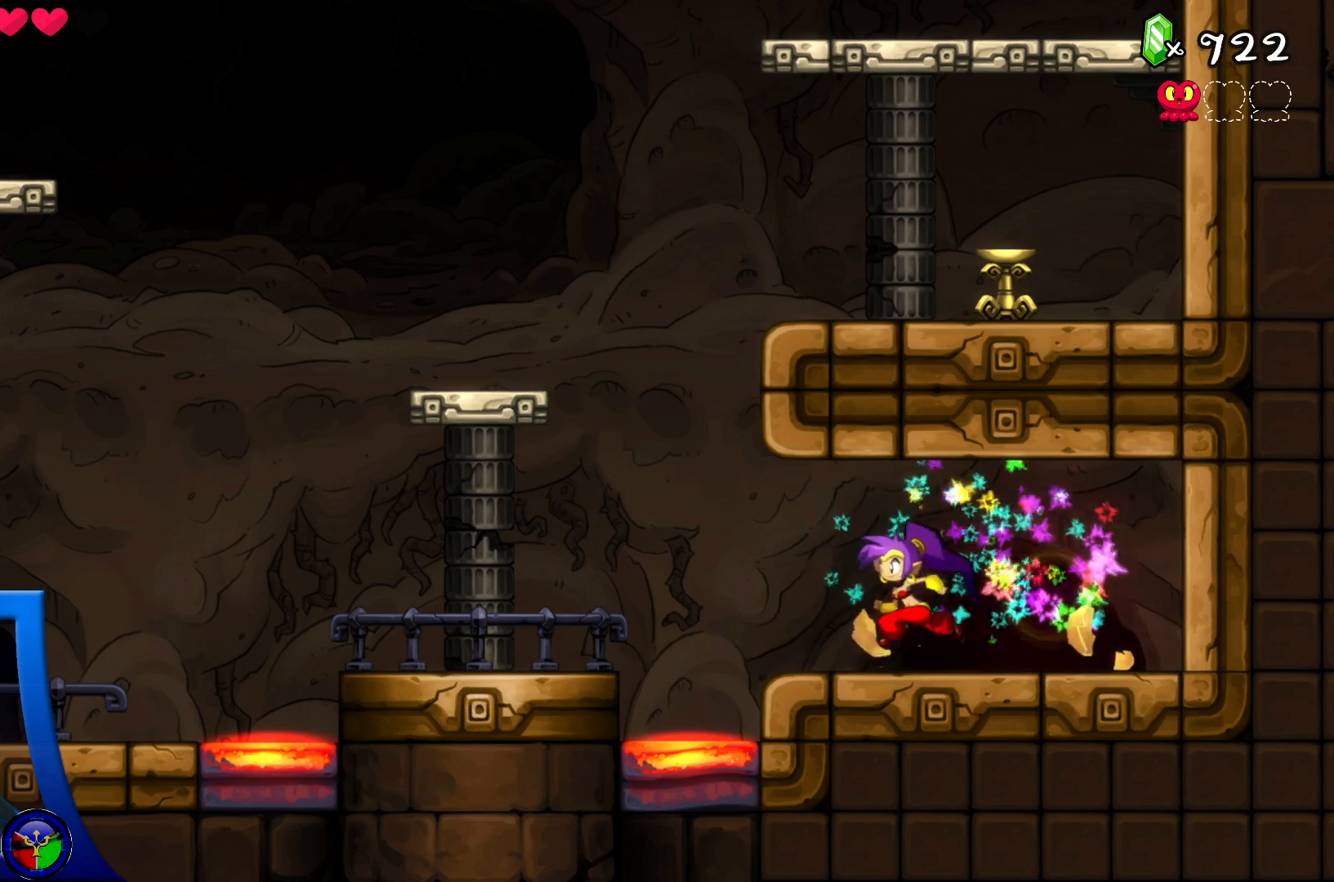
{"buttons": [], "left_stick": "center", "right_stick": "center", "events": [[33, "R2", "down"], [350, "R2", "up"], [367, "left_stick", "center"]]}
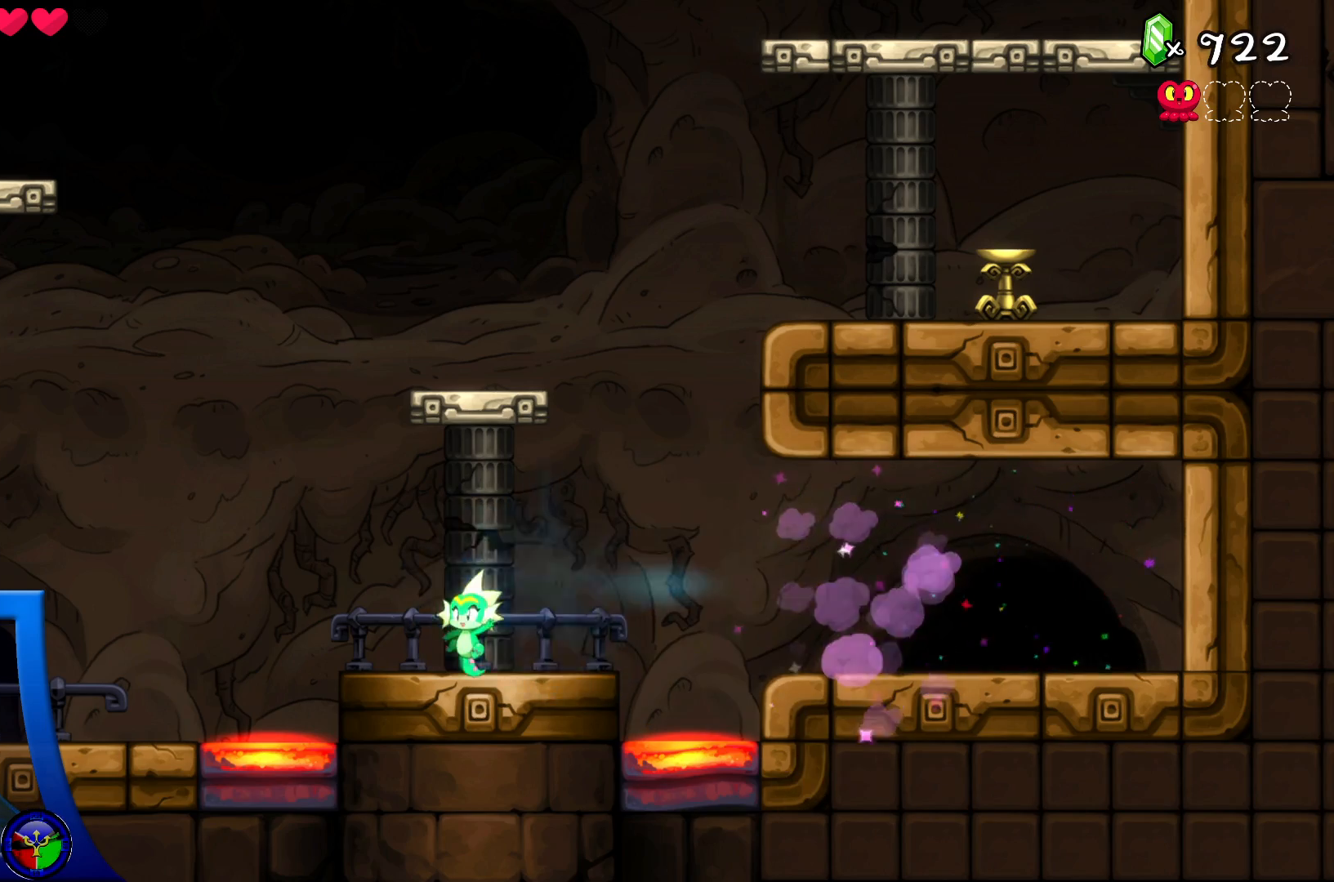
{"buttons": ["Y"], "left_stick": "center", "right_stick": "center", "events": [[200, "Y", "down"]]}
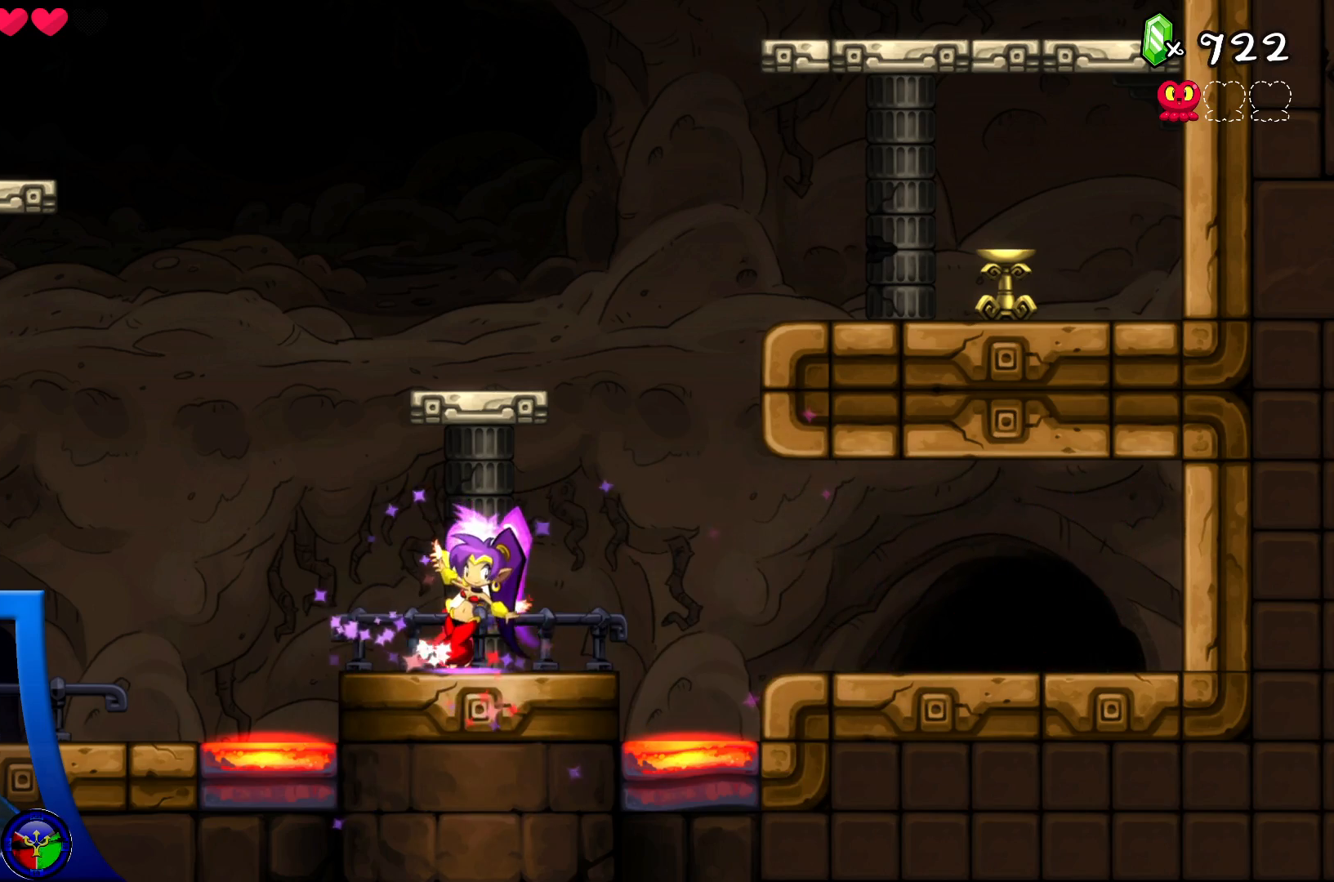
{"buttons": ["Y"], "left_stick": "center", "right_stick": "center", "events": []}
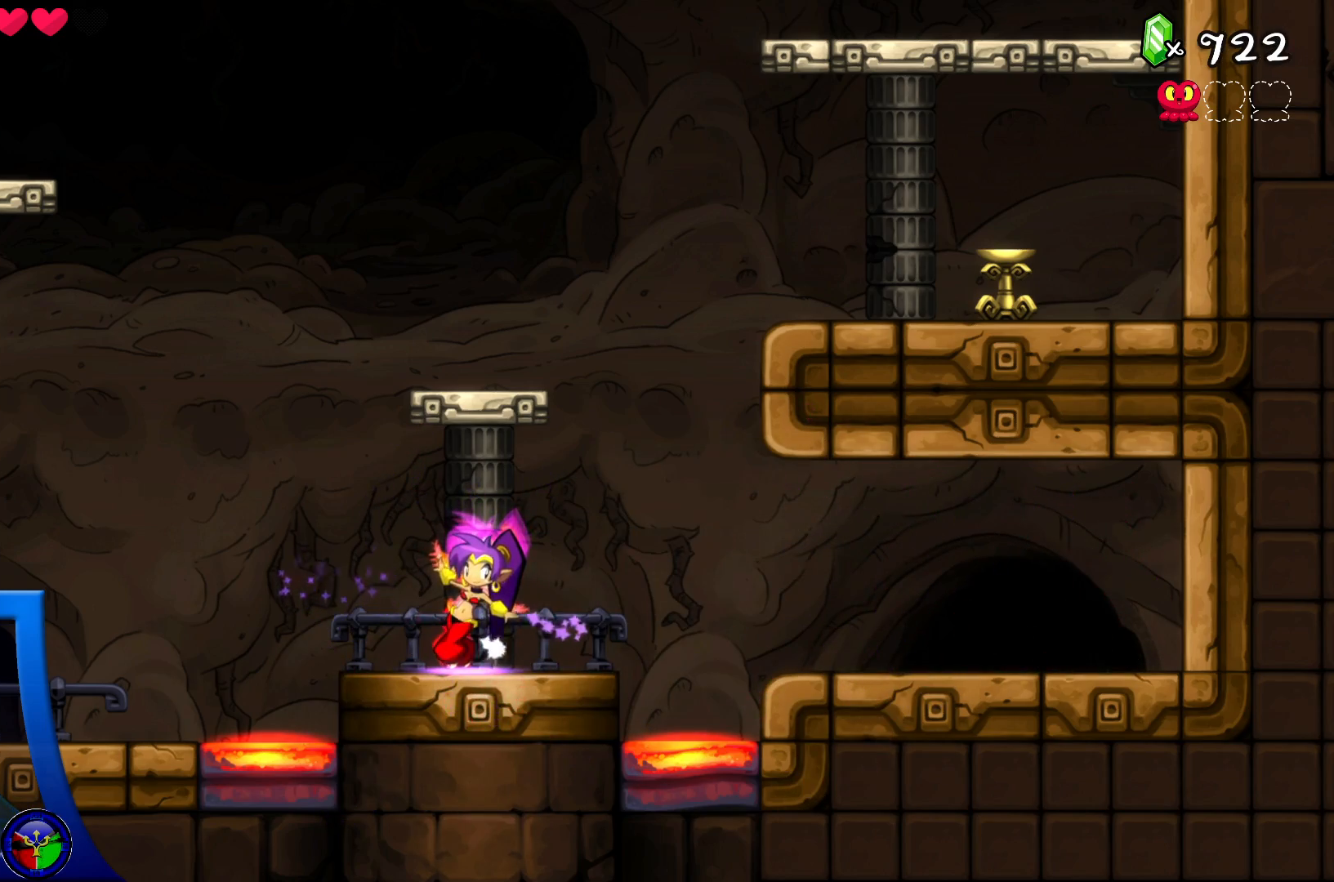
{"buttons": ["Y", "DPAD_LEFT"], "left_stick": "center", "right_stick": "center", "events": [[483, "DPAD_LEFT", "down"]]}
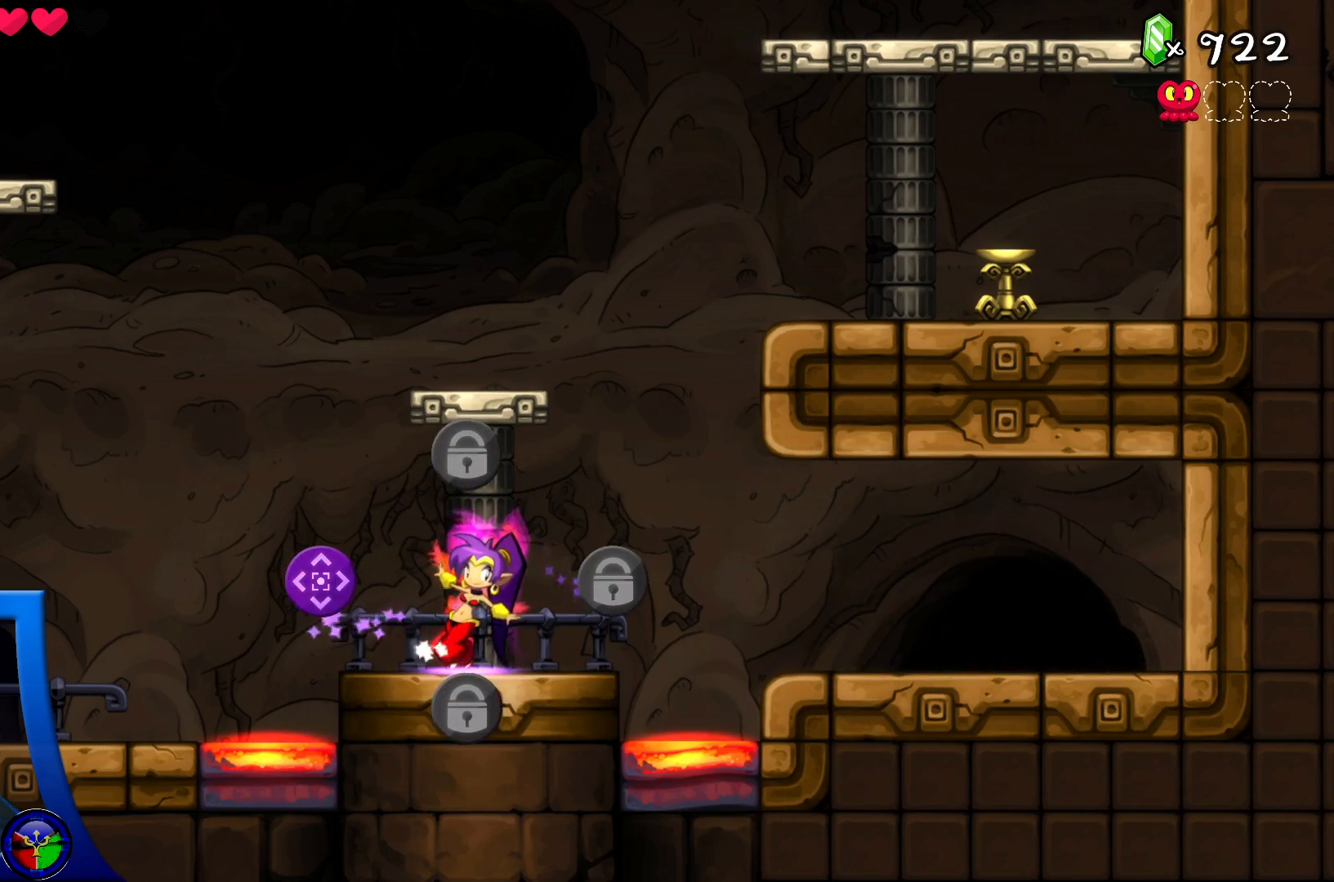
{"buttons": [], "left_stick": "center", "right_stick": "center", "events": [[150, "DPAD_LEFT", "up"], [433, "Y", "up"]]}
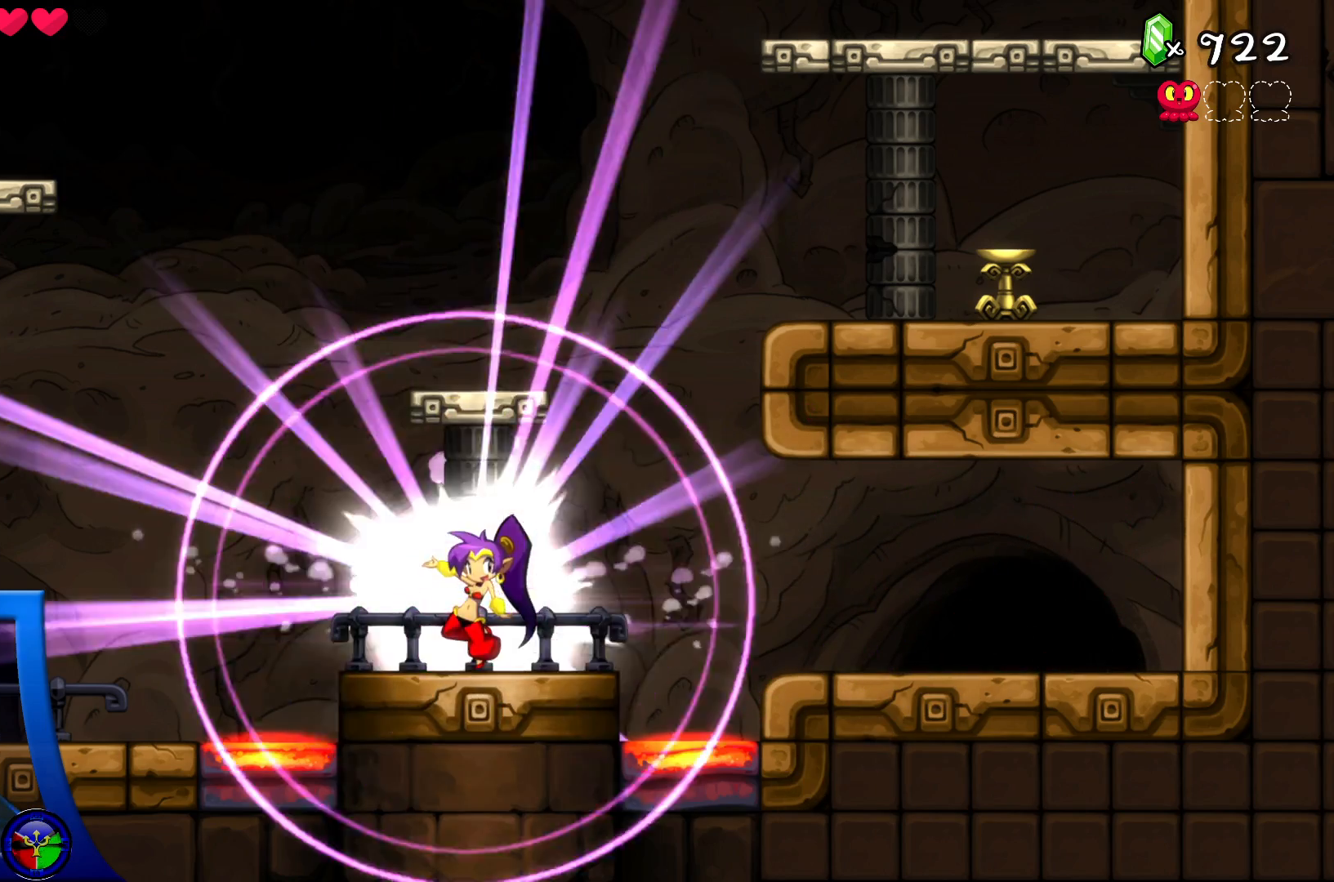
{"buttons": [], "left_stick": "center", "right_stick": "center", "events": []}
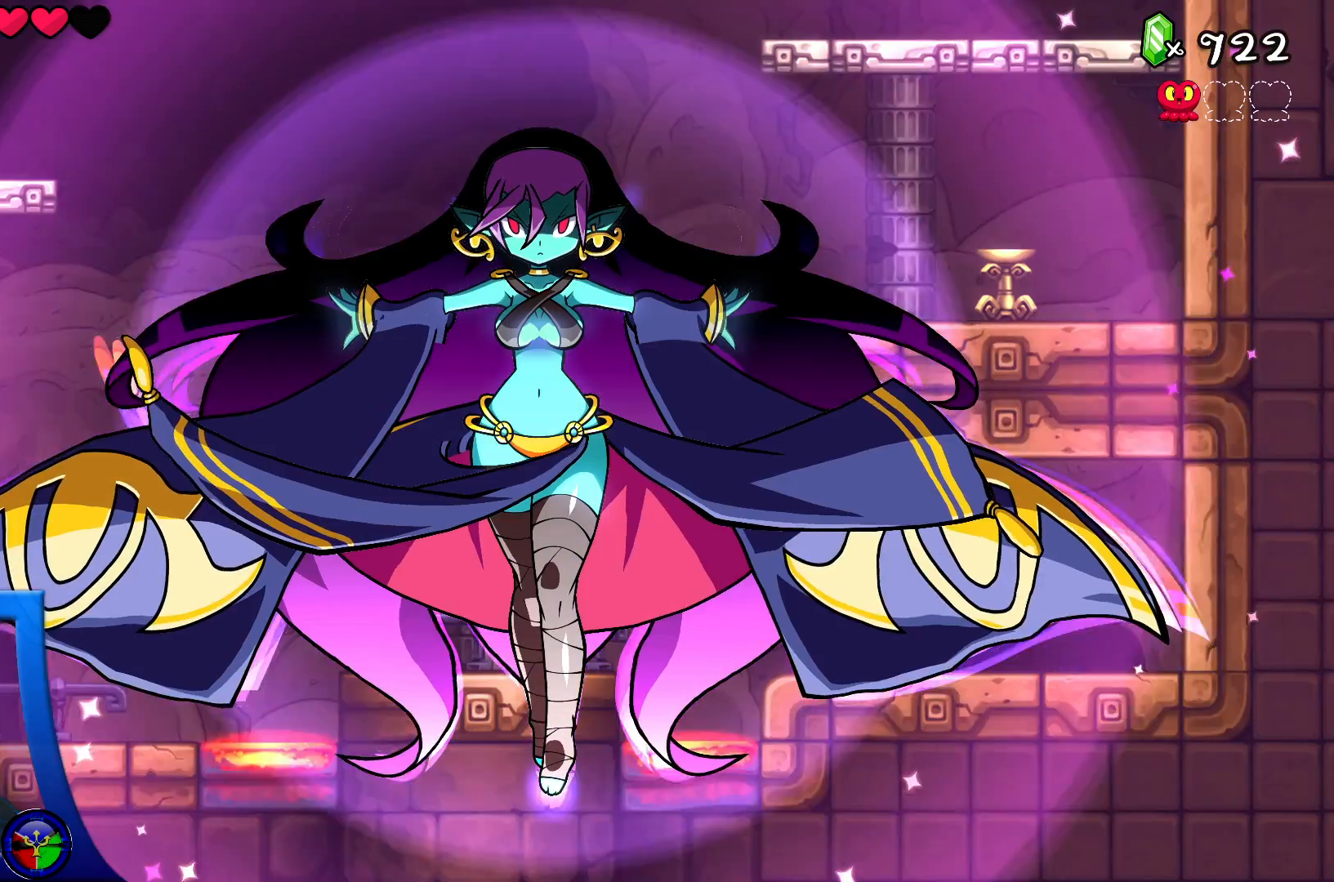
{"buttons": [], "left_stick": "center", "right_stick": "center", "events": []}
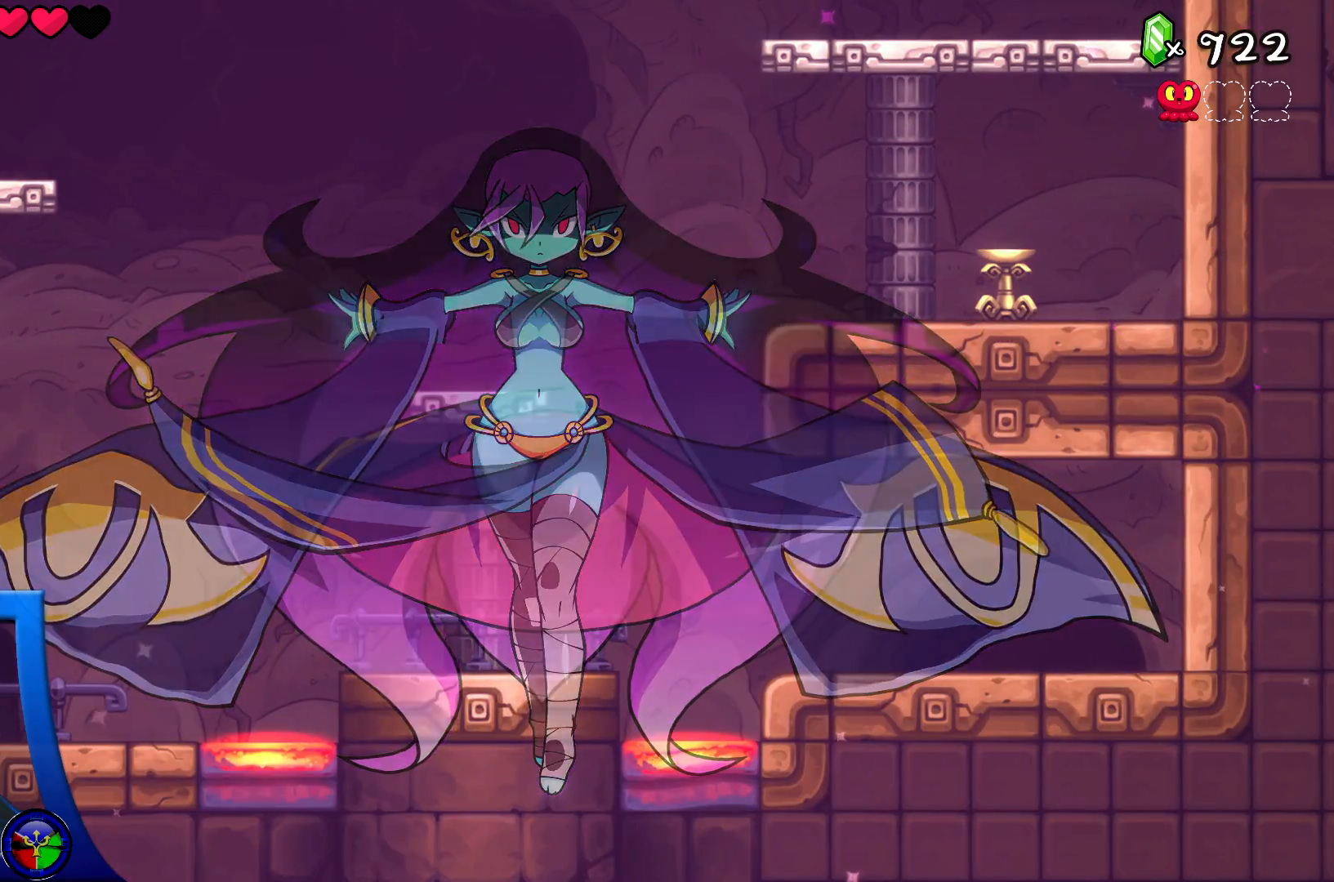
{"buttons": [], "left_stick": "center", "right_stick": "center", "events": []}
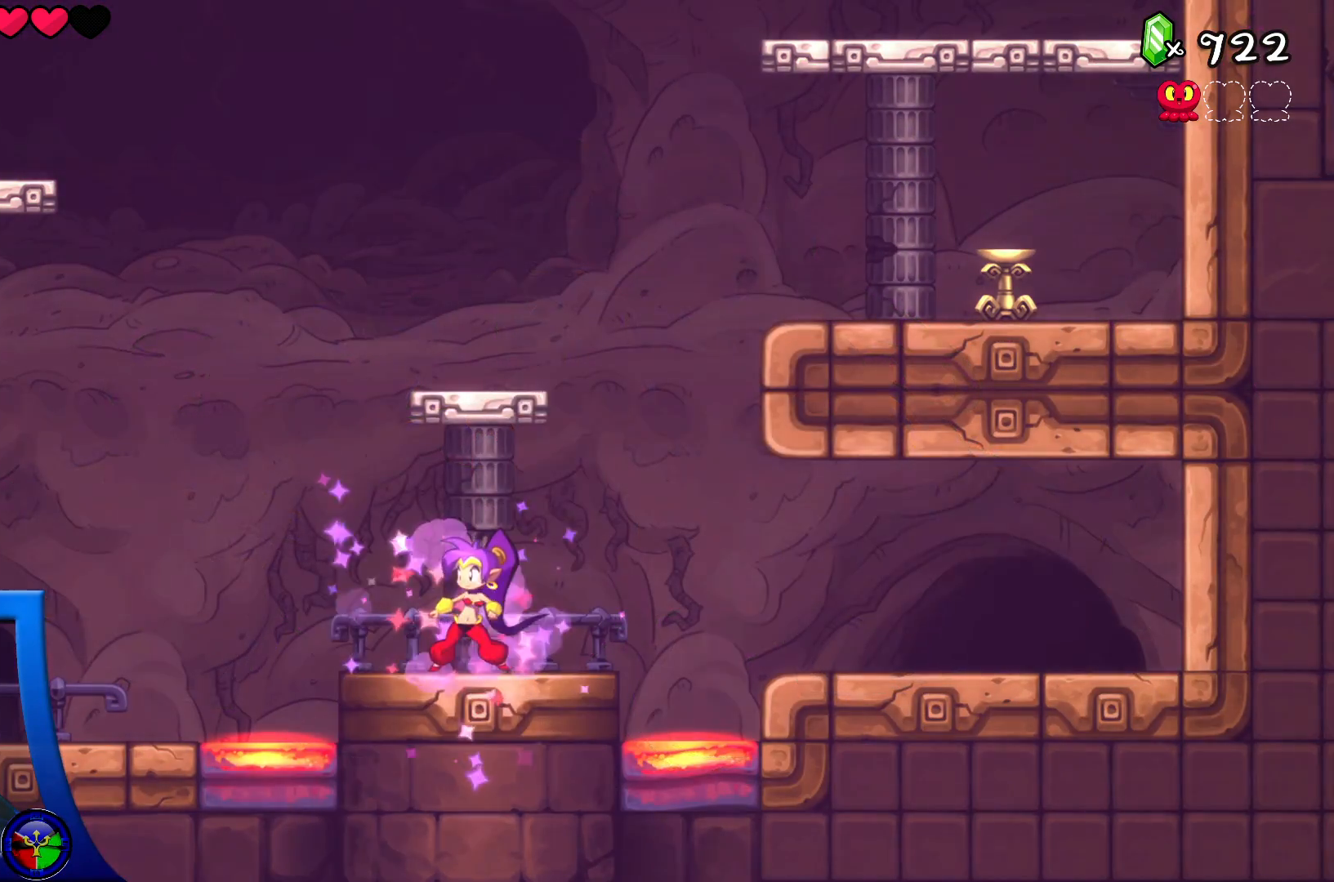
{"buttons": ["A"], "left_stick": "center", "right_stick": "center", "events": [[150, "A", "down"]]}
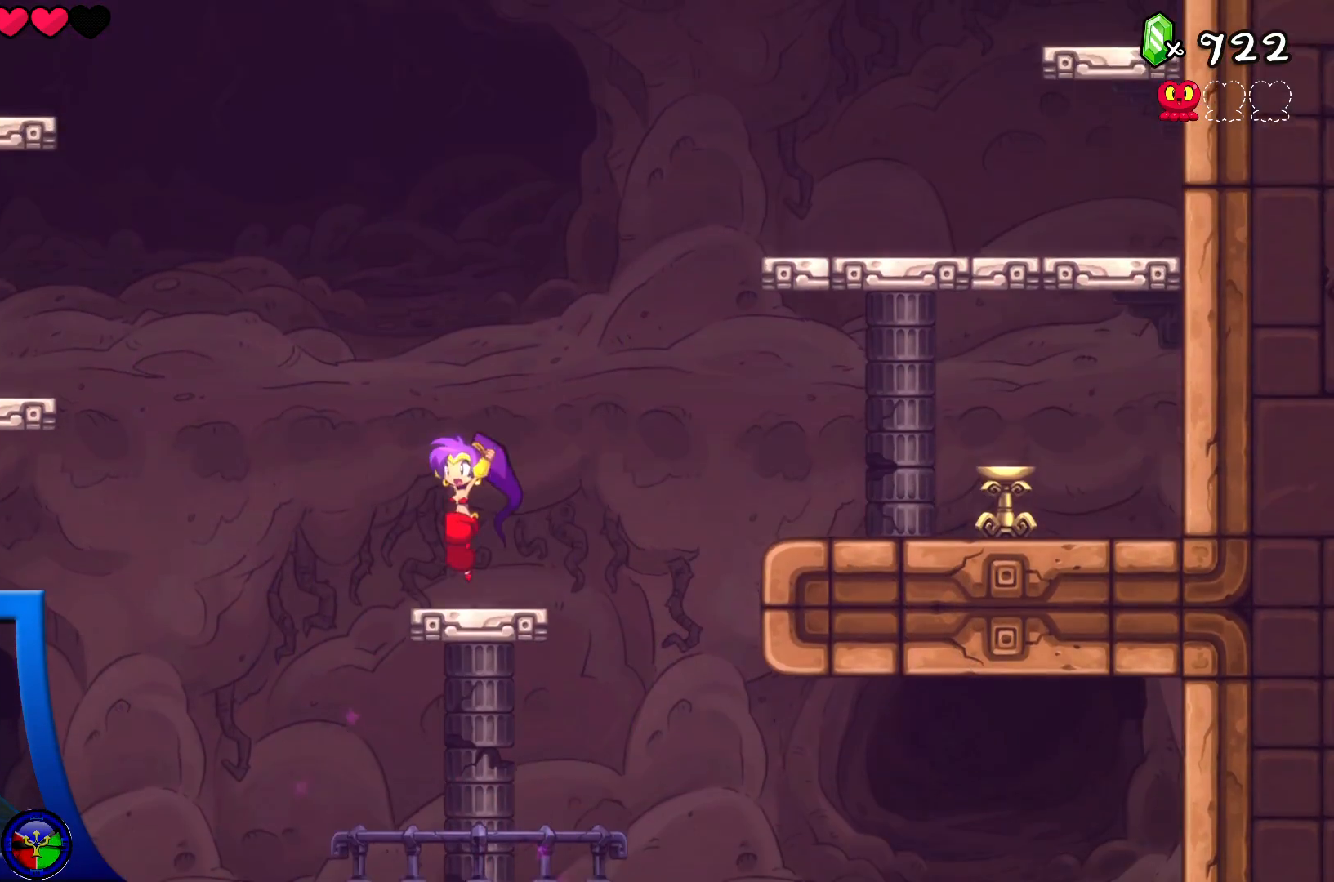
{"buttons": ["A"], "left_stick": "right", "right_stick": "center", "events": [[50, "A", "up"], [283, "left_stick", "right"], [317, "A", "down"]]}
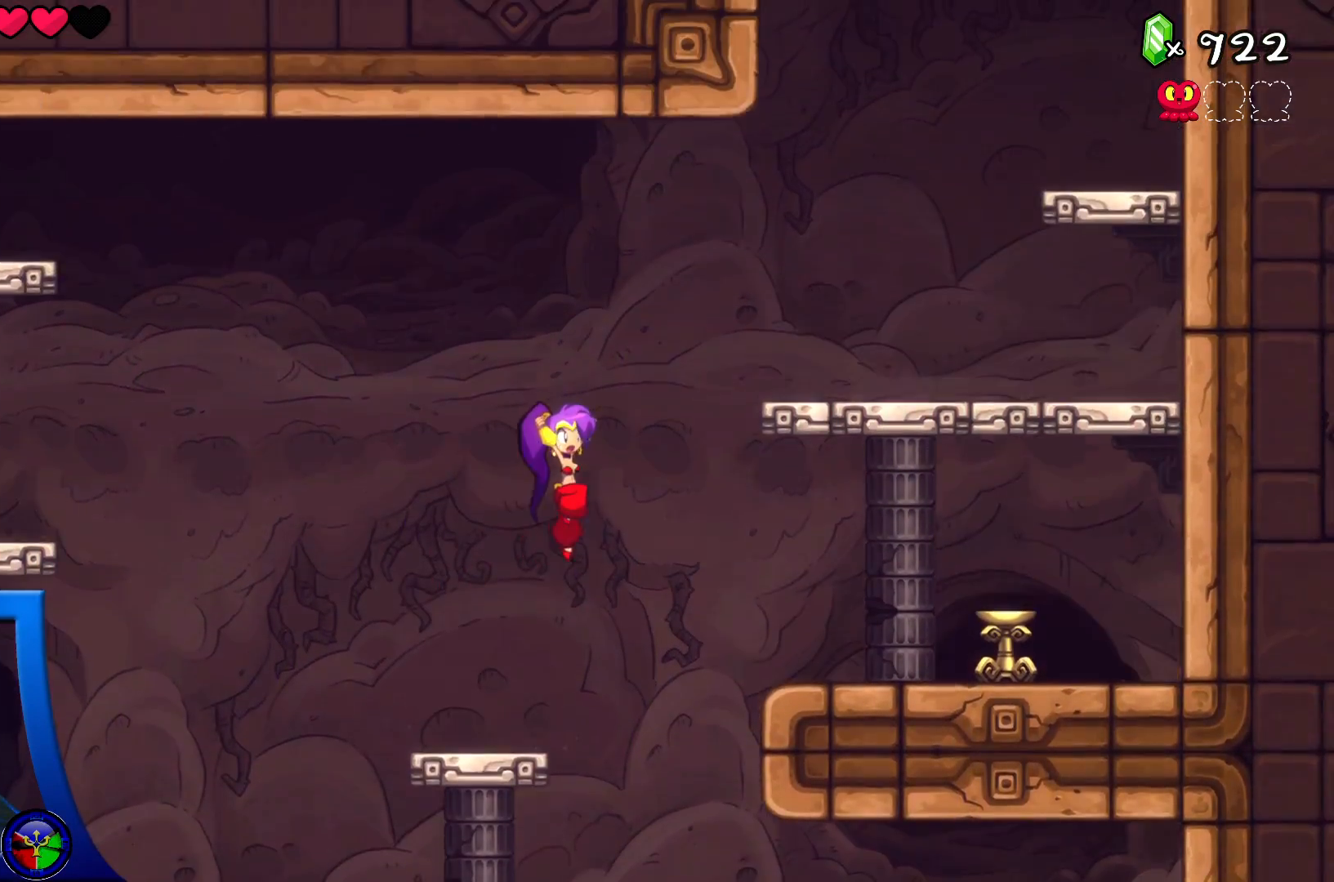
{"buttons": [], "left_stick": "up-right", "right_stick": "center", "events": [[133, "R2", "down"], [183, "R2", "up"], [250, "R2", "down"], [383, "left_stick", "up-right"], [467, "A", "up"], [467, "R2", "up"]]}
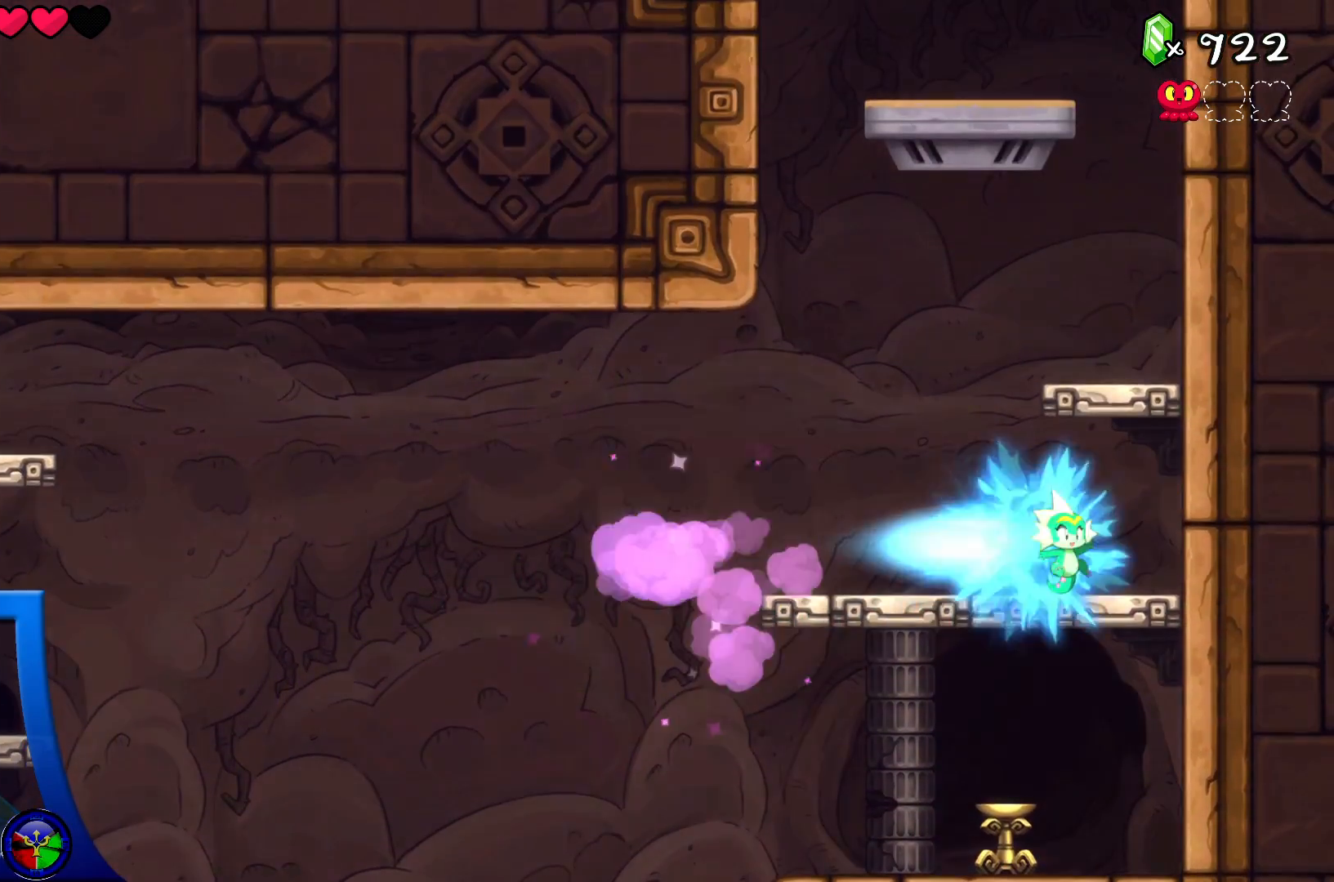
{"buttons": [], "left_stick": "up", "right_stick": "center", "events": [[33, "left_stick", "center"], [167, "left_stick", "up"]]}
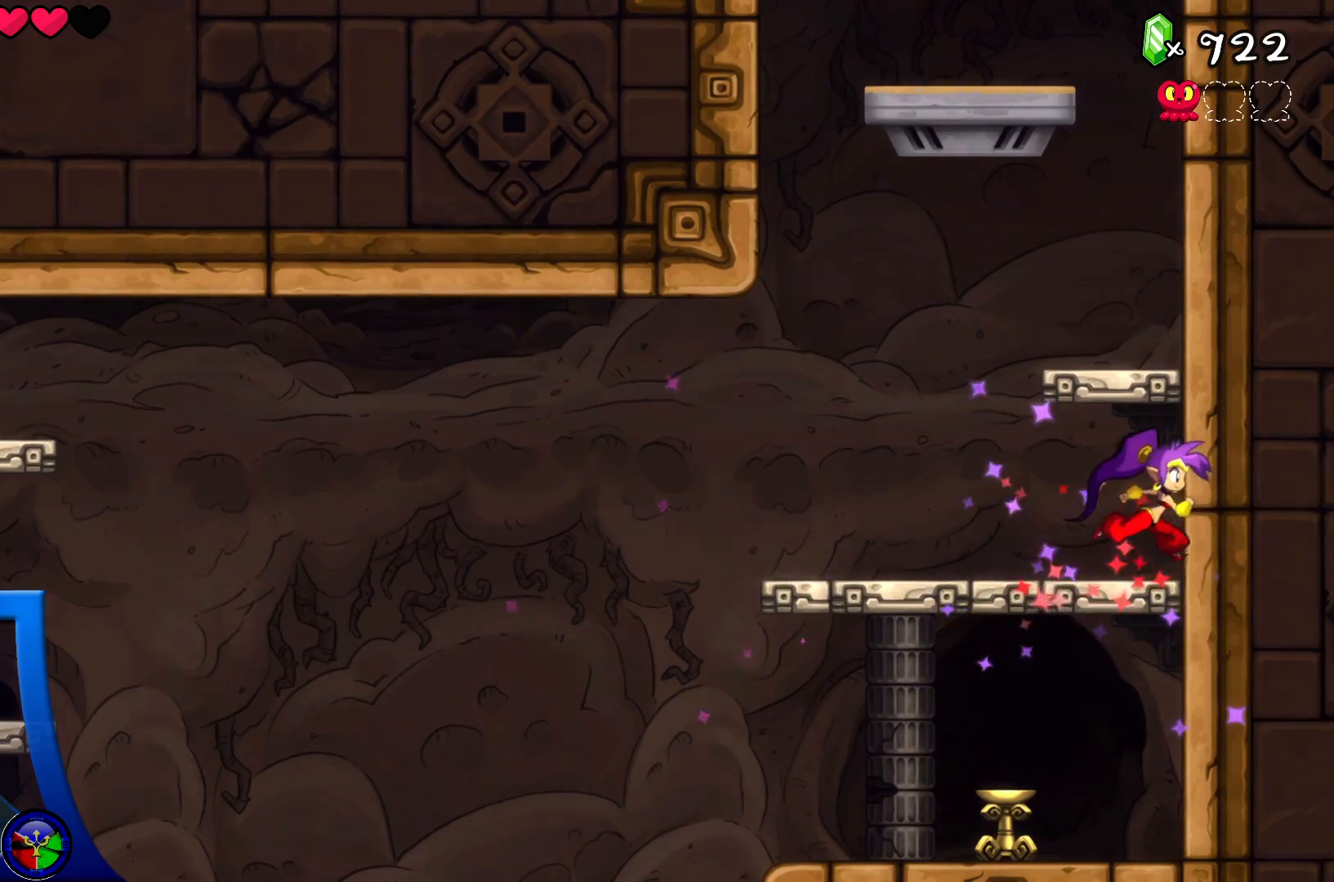
{"buttons": ["A", "R2"], "left_stick": "up-right", "right_stick": "center", "events": [[117, "A", "down"], [383, "R2", "down"], [450, "left_stick", "up-right"]]}
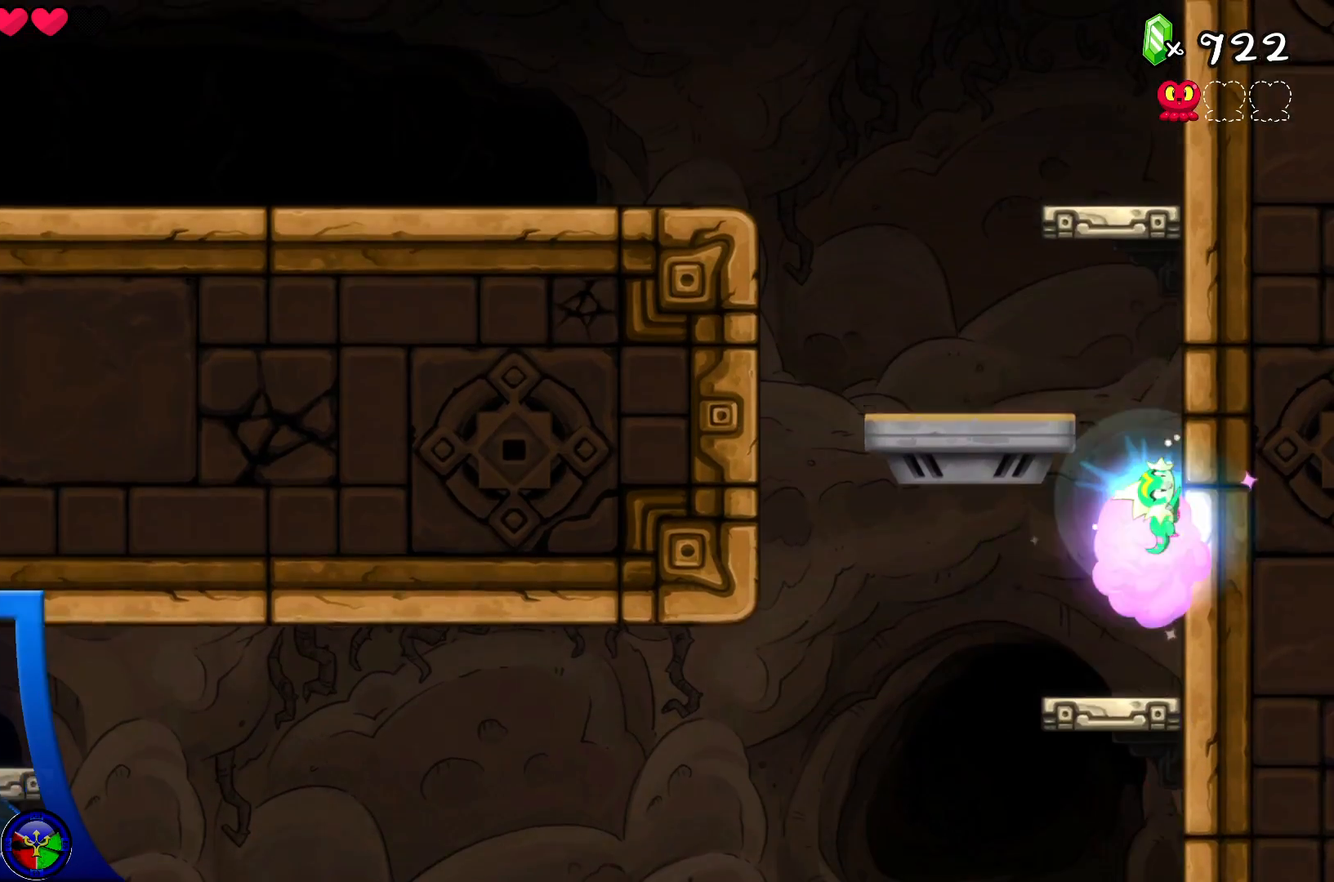
{"buttons": [], "left_stick": "up", "right_stick": "center", "events": [[33, "R2", "up"], [50, "A", "up"], [133, "left_stick", "up"]]}
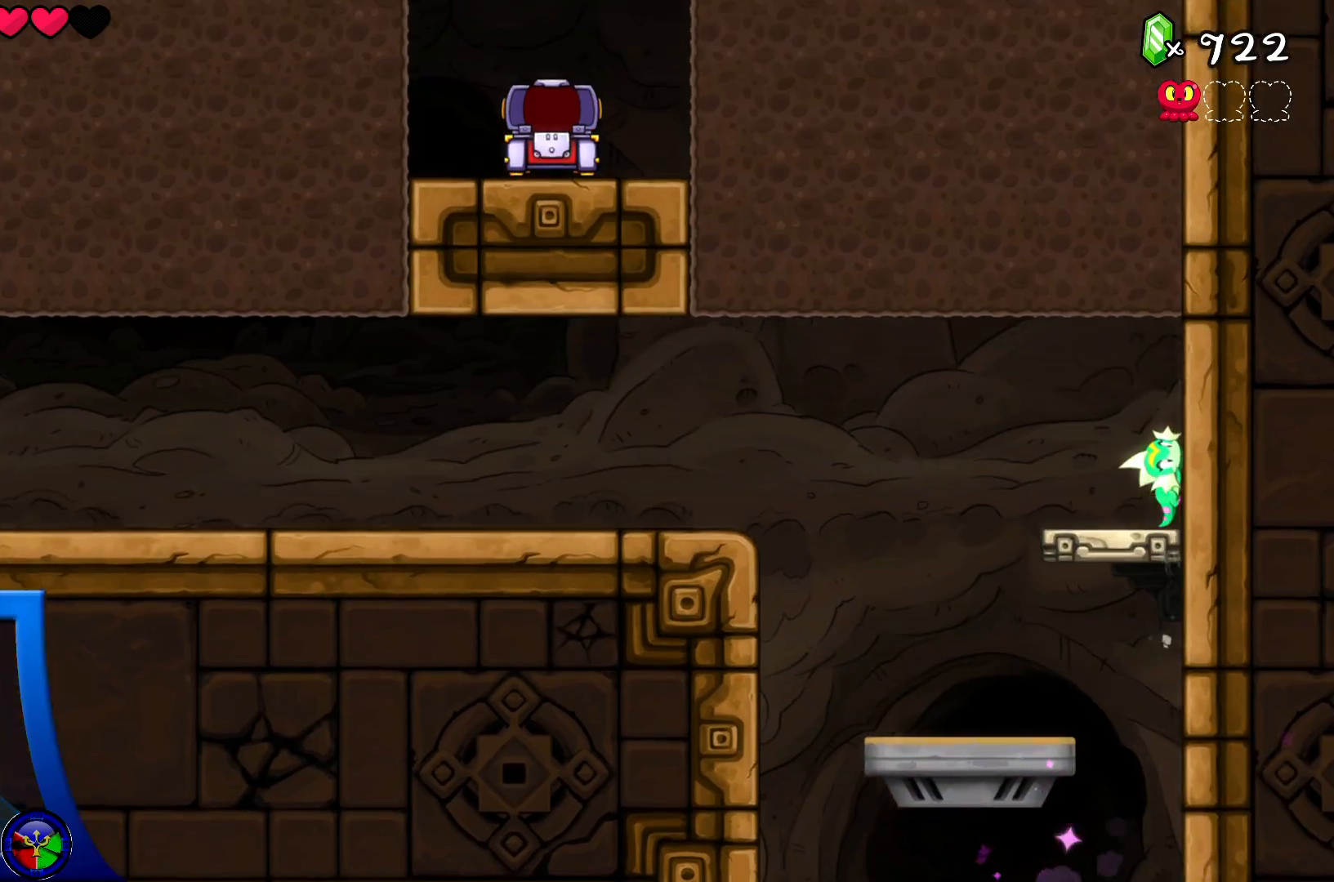
{"buttons": [], "left_stick": "up-left", "right_stick": "center", "events": [[17, "left_stick", "up-left"]]}
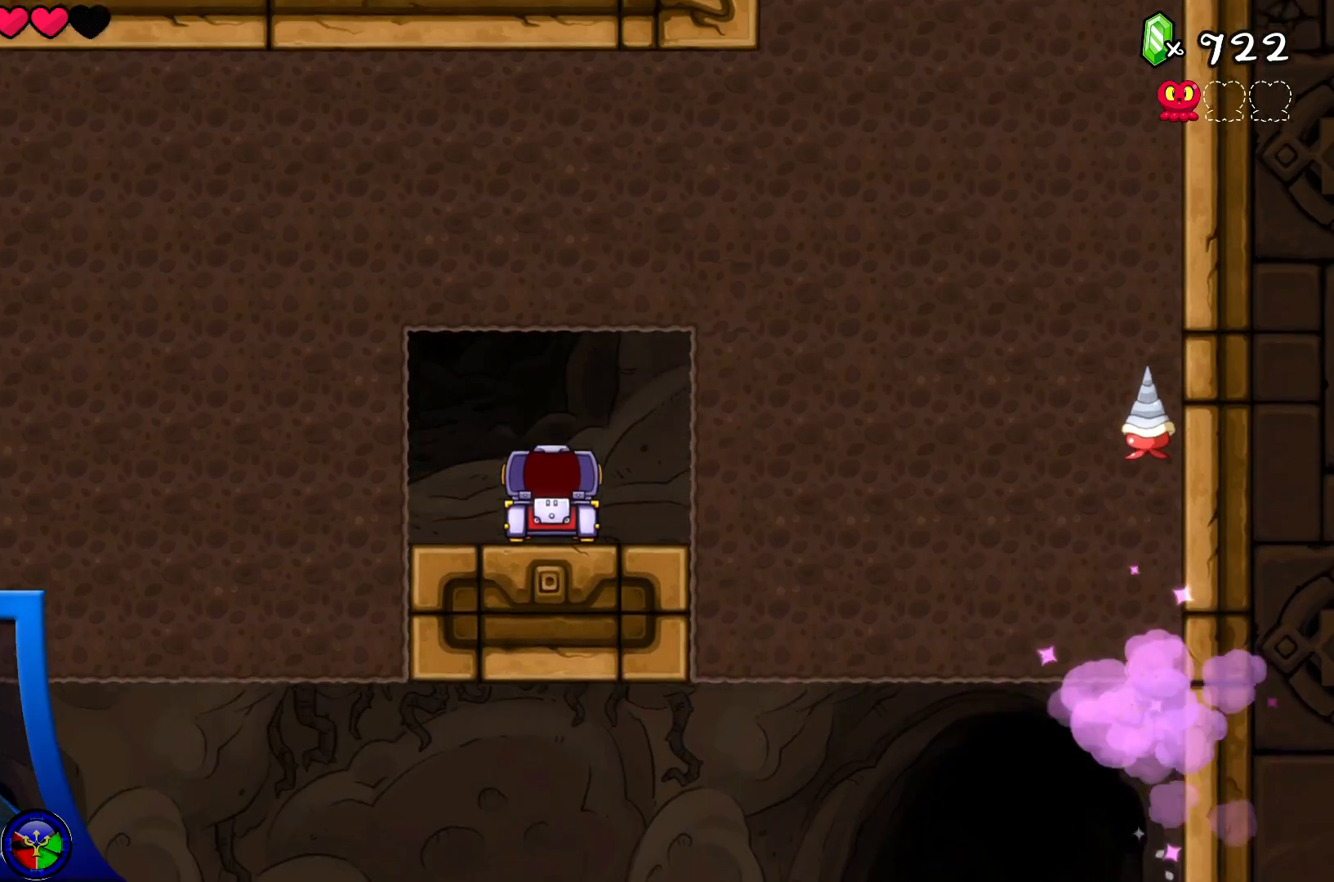
{"buttons": [], "left_stick": "up-left", "right_stick": "center", "events": []}
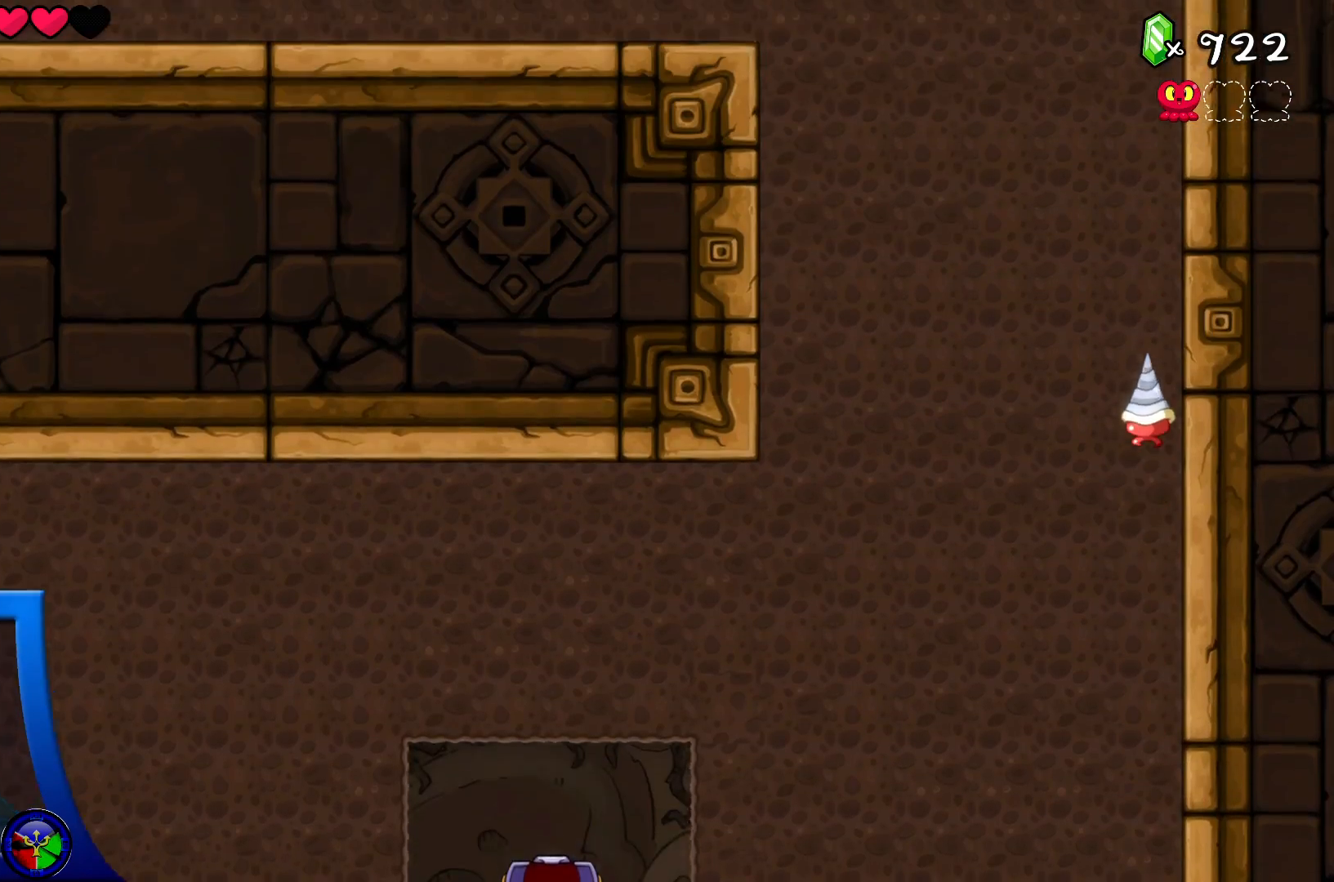
{"buttons": [], "left_stick": "left", "right_stick": "center", "events": [[367, "left_stick", "center"], [467, "left_stick", "left"]]}
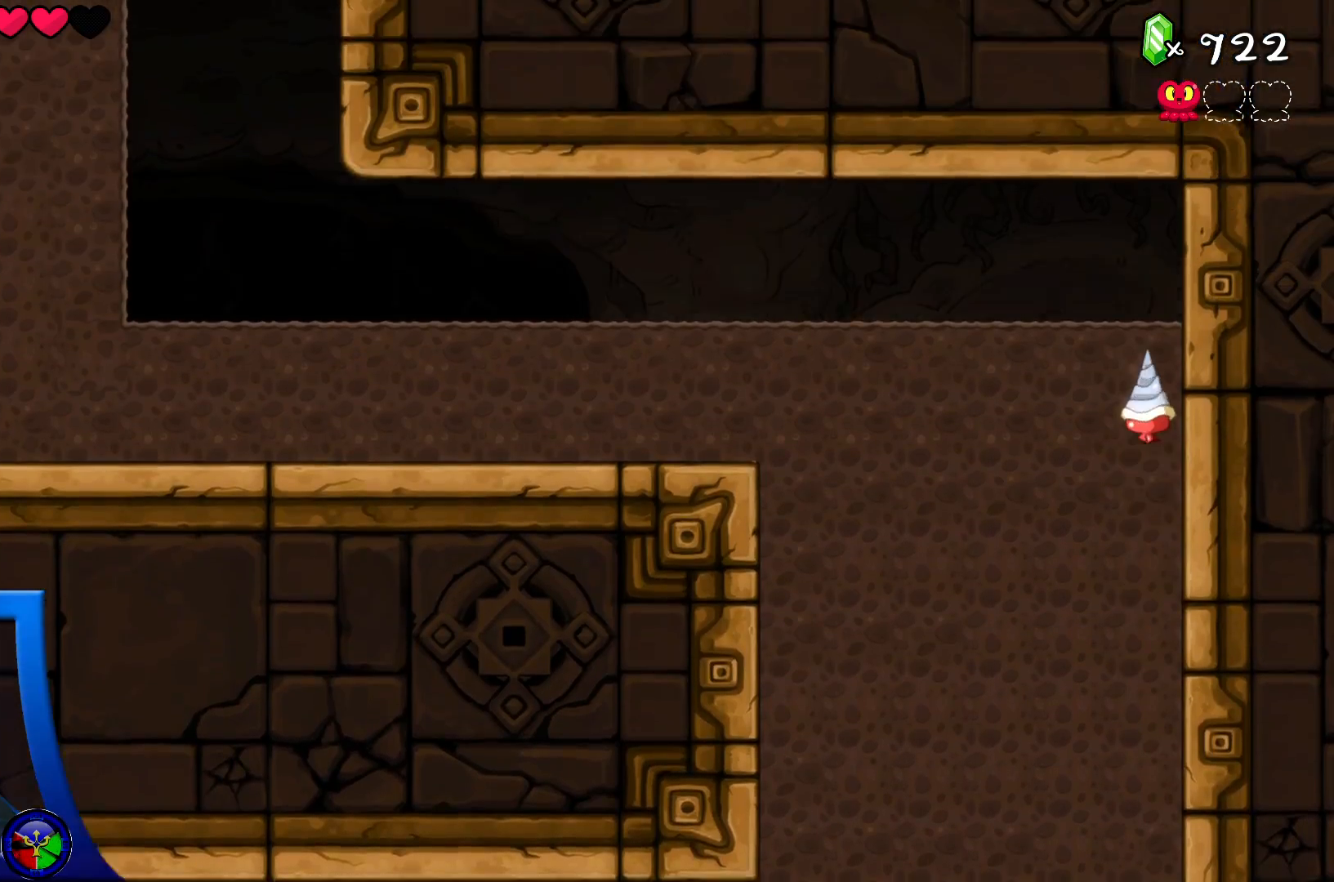
{"buttons": [], "left_stick": "center", "right_stick": "center", "events": [[283, "left_stick", "center"]]}
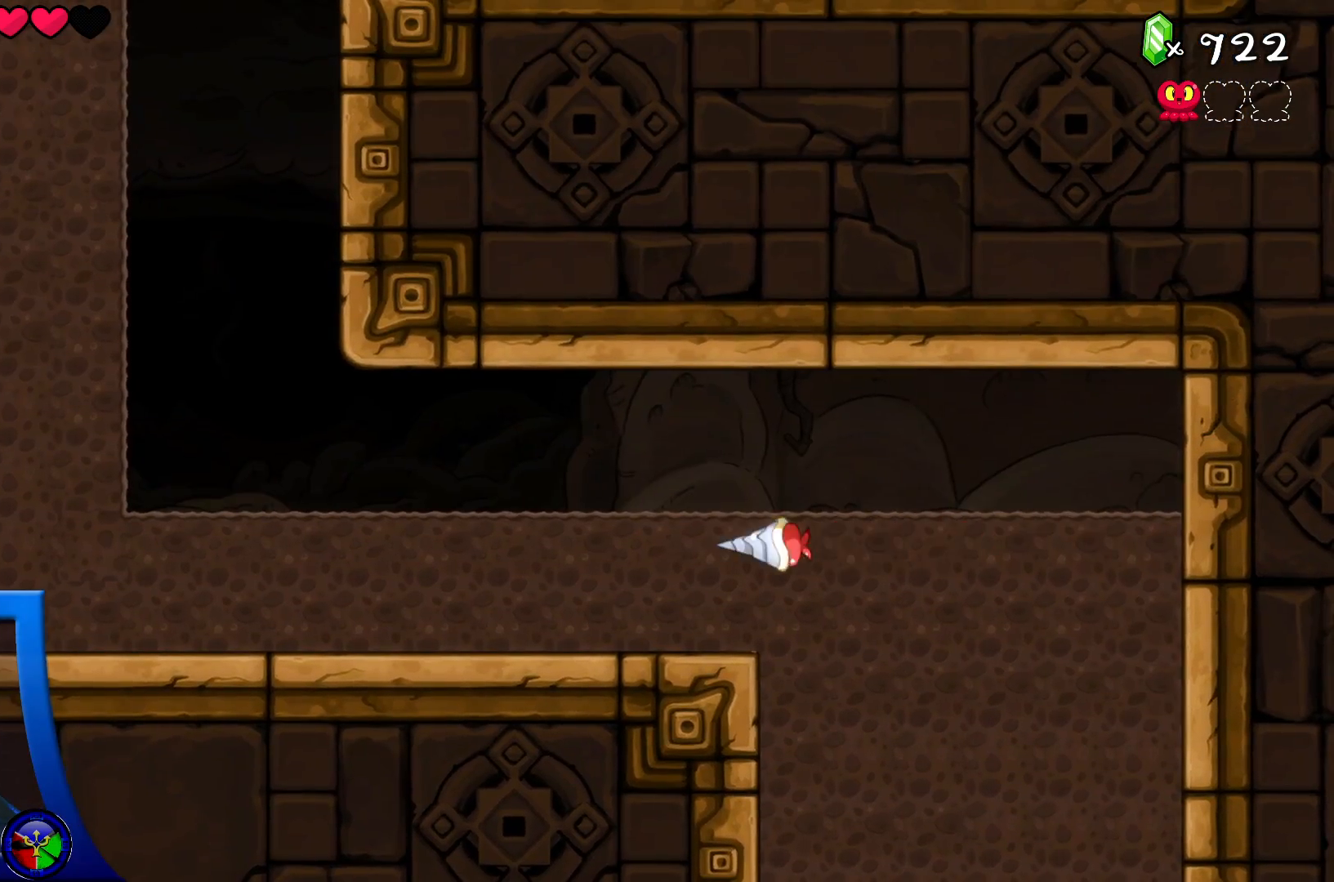
{"buttons": [], "left_stick": "center", "right_stick": "center", "events": []}
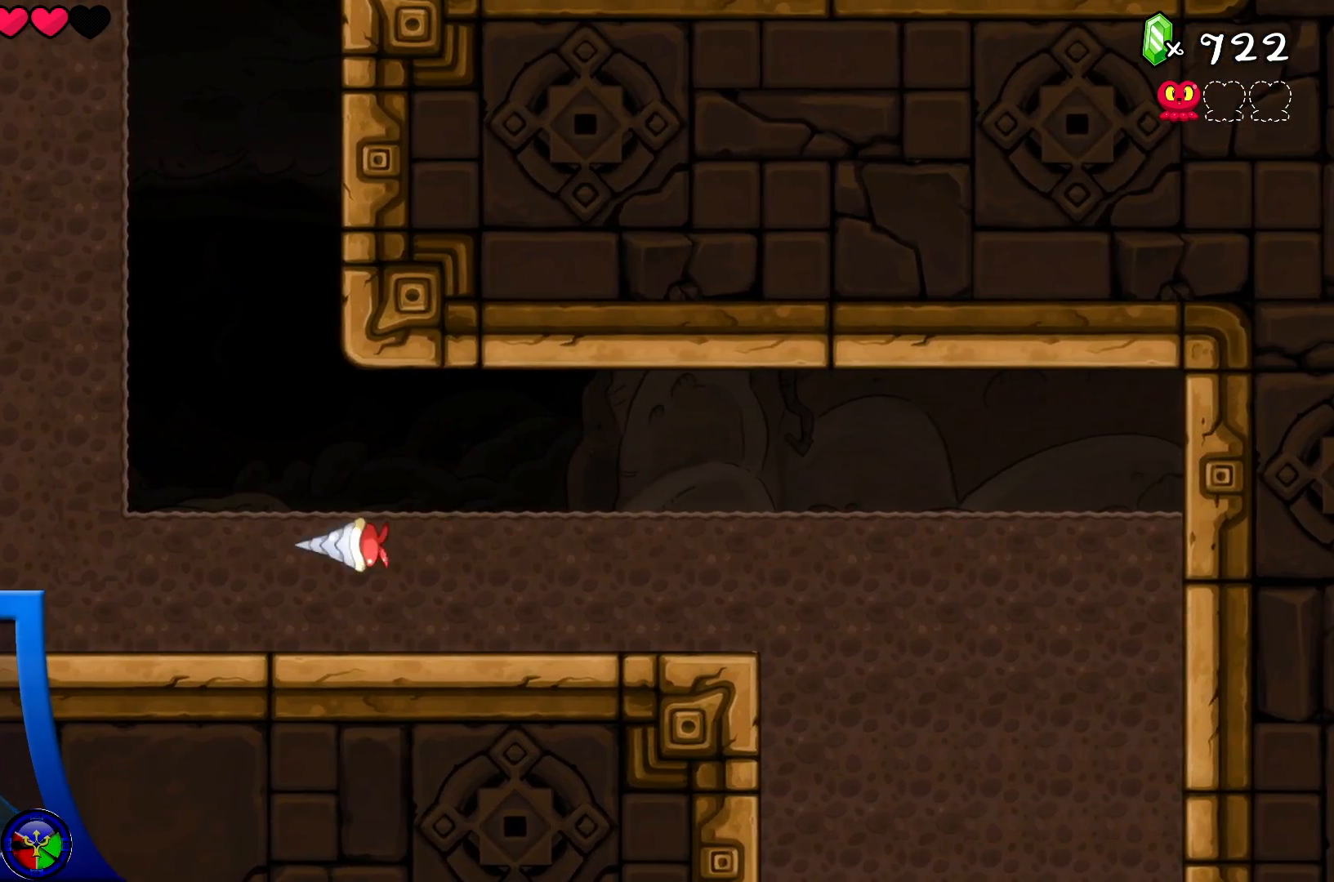
{"buttons": [], "left_stick": "center", "right_stick": "center", "events": [[300, "left_stick", "up"], [500, "left_stick", "center"]]}